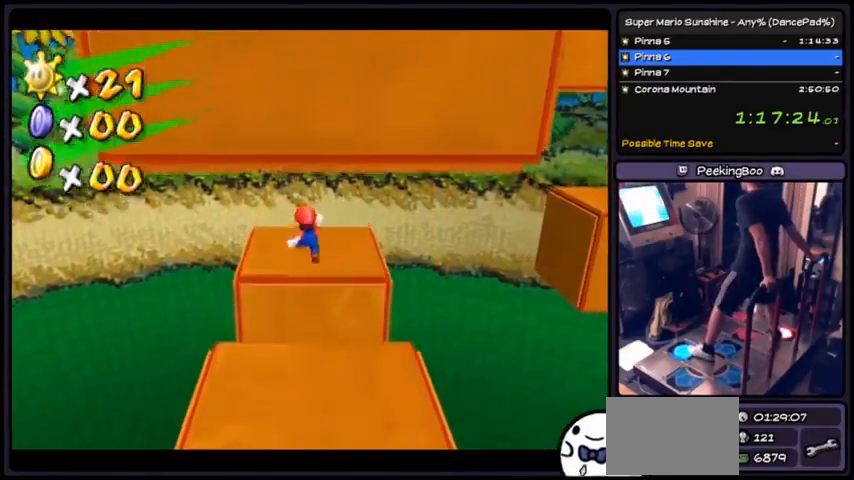
Gameplay with a controller (Nintendo layout); each line is a JSON object with the inputs held at the frame after it. "events" lists button and stick changes between this image and that frame as [ms after this image, input, new state], when the widget could be followed in between. Not read: L3 R3.
{"buttons": ["DPAD_UP"], "events": [[233, "A", "up"]]}
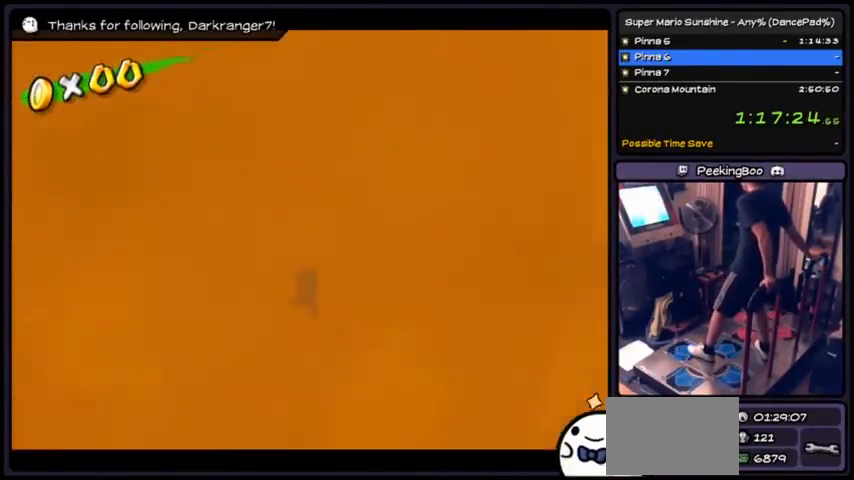
{"buttons": []}
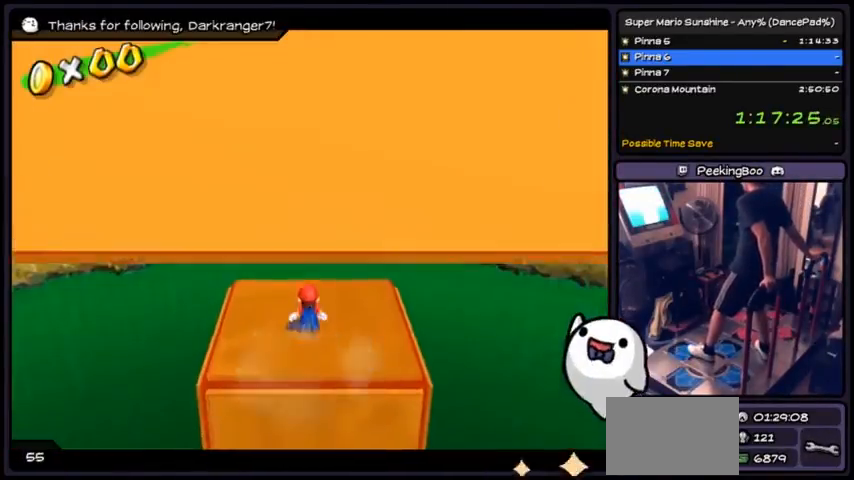
{"buttons": []}
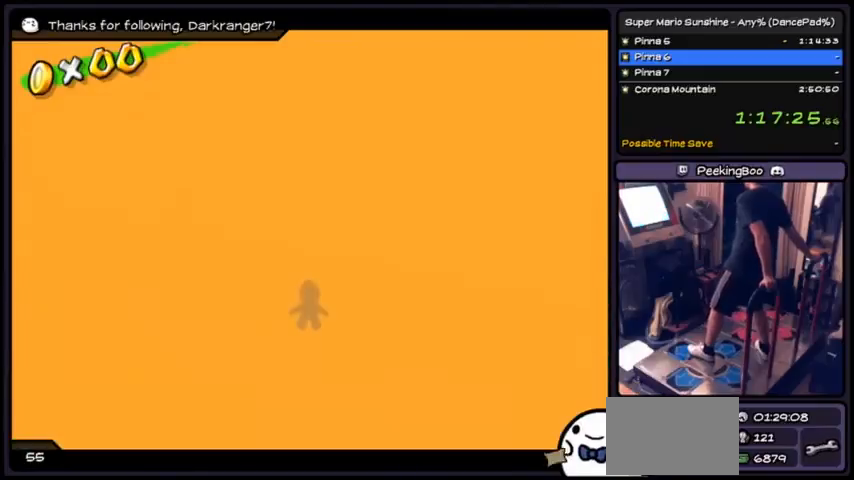
{"buttons": []}
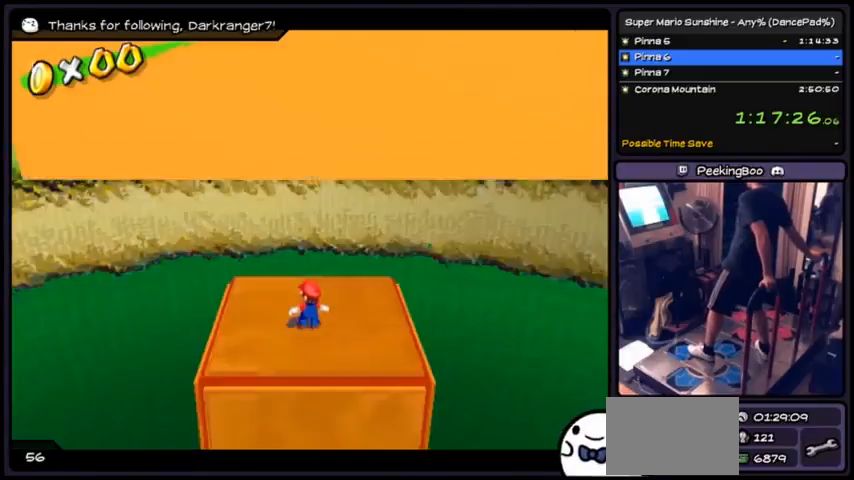
{"buttons": [], "events": []}
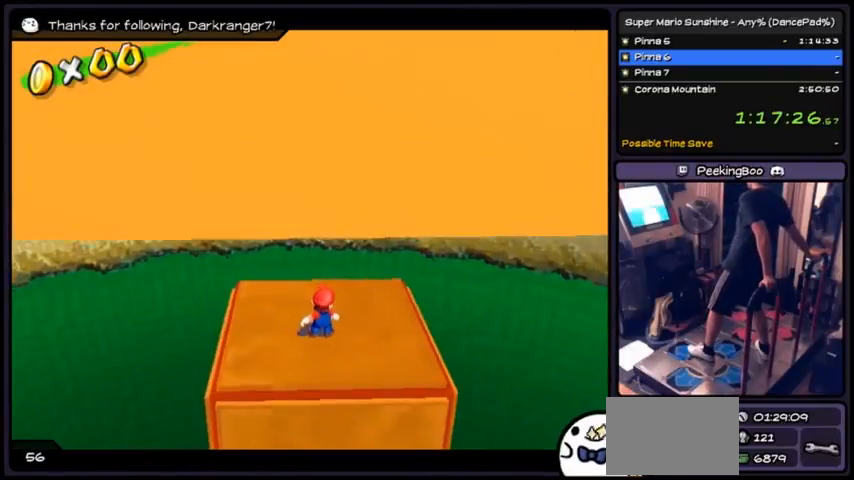
{"buttons": [], "events": []}
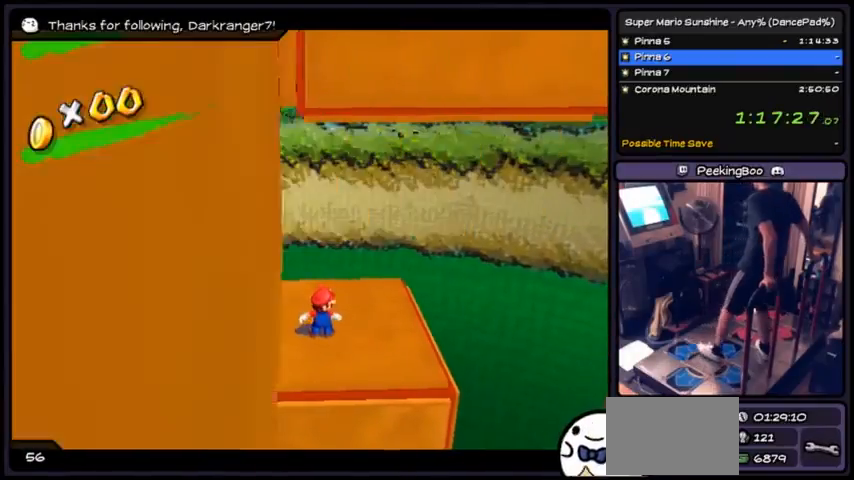
{"buttons": [], "events": []}
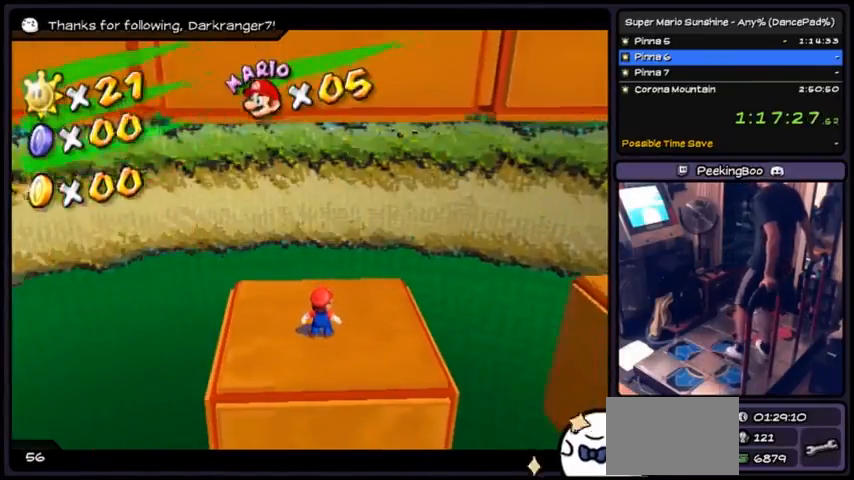
{"buttons": ["DPAD_DOWN"], "events": [[501, "DPAD_DOWN", "down"]]}
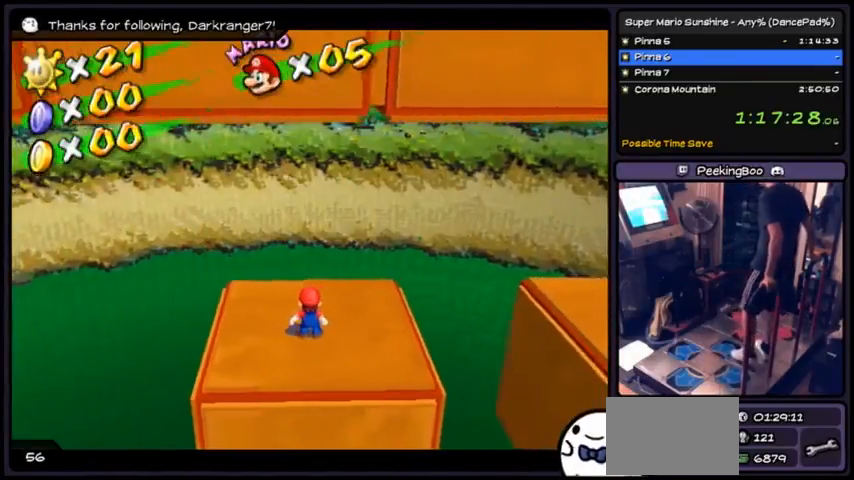
{"buttons": ["DPAD_RIGHT"], "events": [[133, "DPAD_DOWN", "up"], [266, "DPAD_RIGHT", "down"]]}
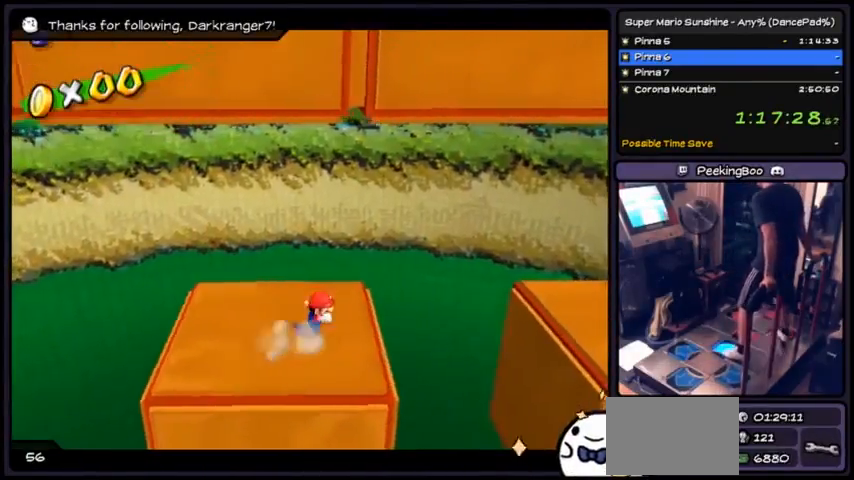
{"buttons": ["A", "DPAD_RIGHT"], "events": [[33, "A", "down"]]}
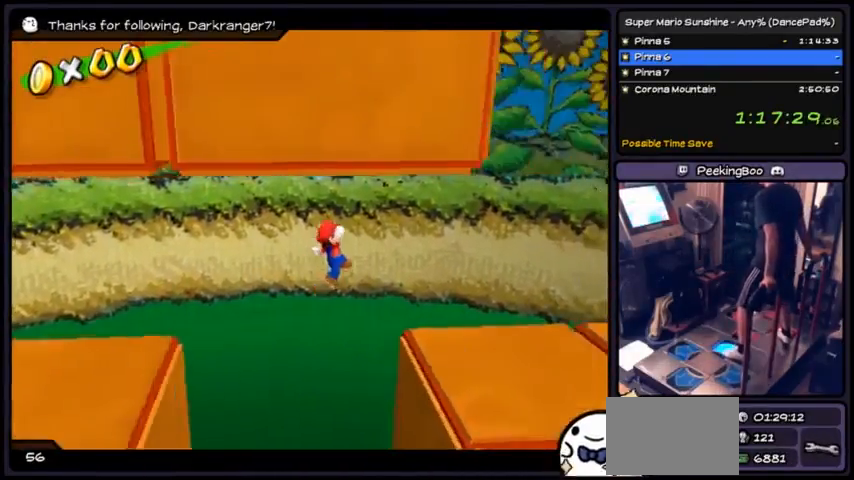
{"buttons": ["A", "DPAD_RIGHT"], "events": []}